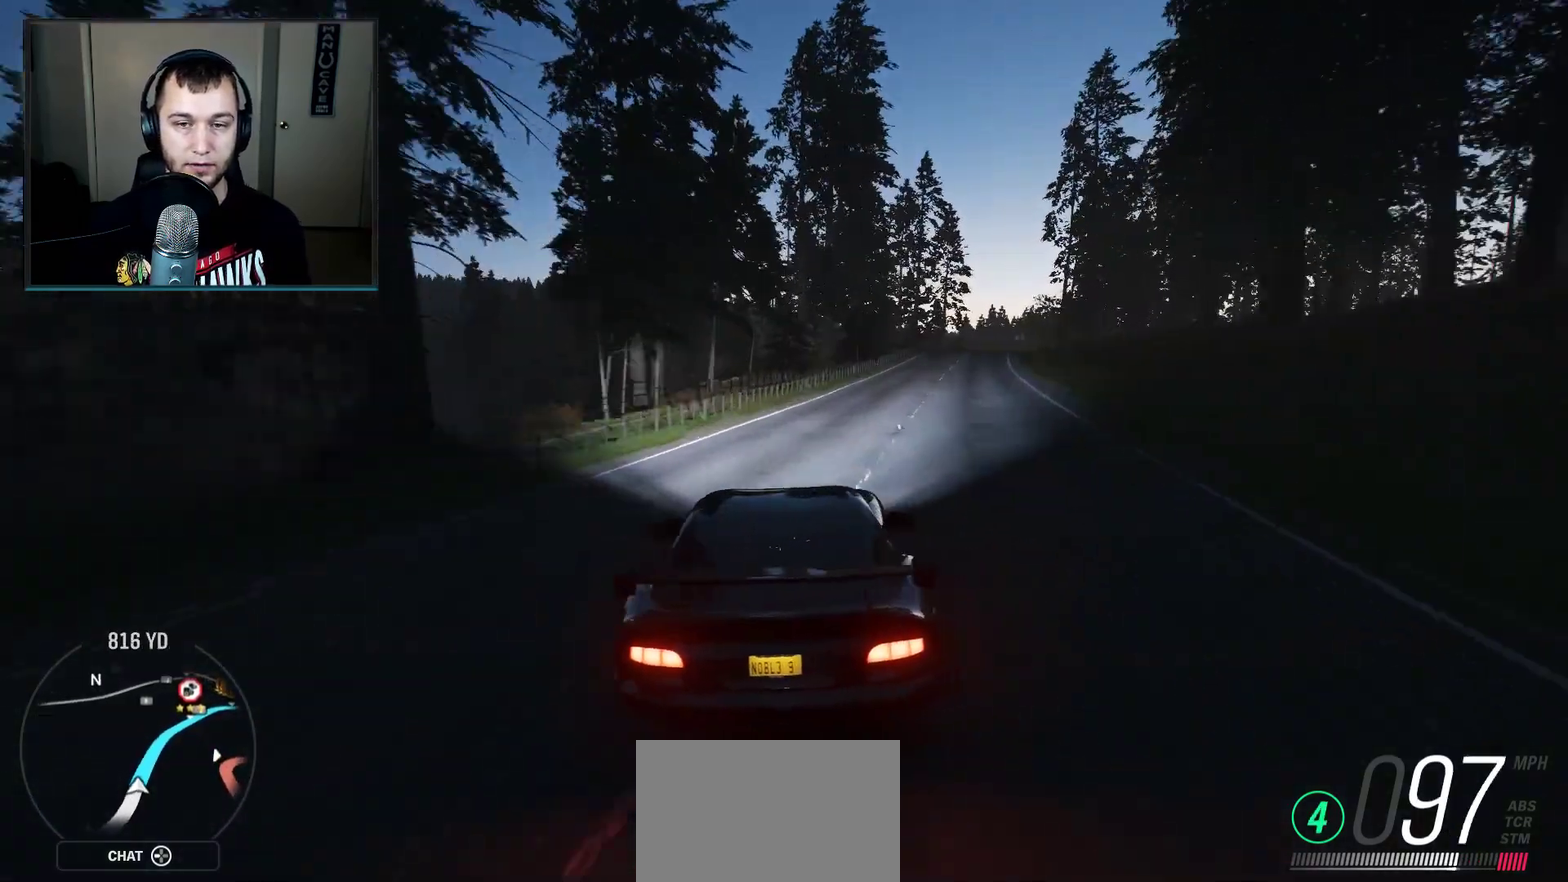
Gameplay with a controller (Xbox layout); each line is a JSON object with the inputs held at the frame after it (dt_ms = milliseconds from this image to that frame). "events" lists button and stick changes between this image and that frame as [ms after this image, input, new state], when the widget could be followed in between. Not read: R2.
{"dt_ms": 300, "buttons": ["A"], "left_stick": "right", "right_stick": "center", "events": [[300, "A", "down"]]}
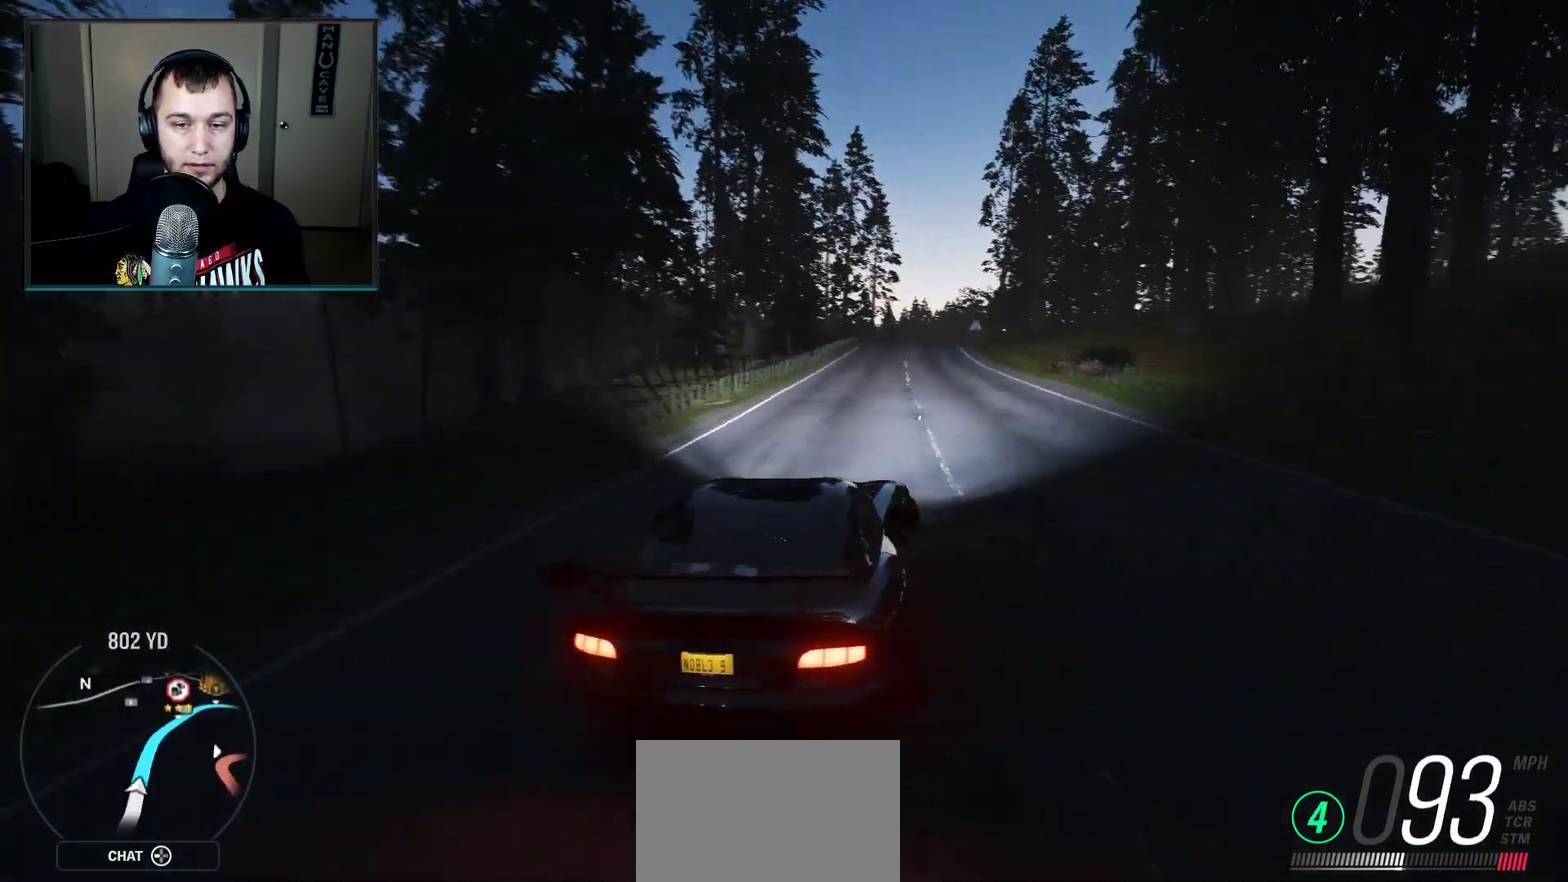
{"dt_ms": 701, "buttons": ["A"], "left_stick": "right", "right_stick": "center", "events": []}
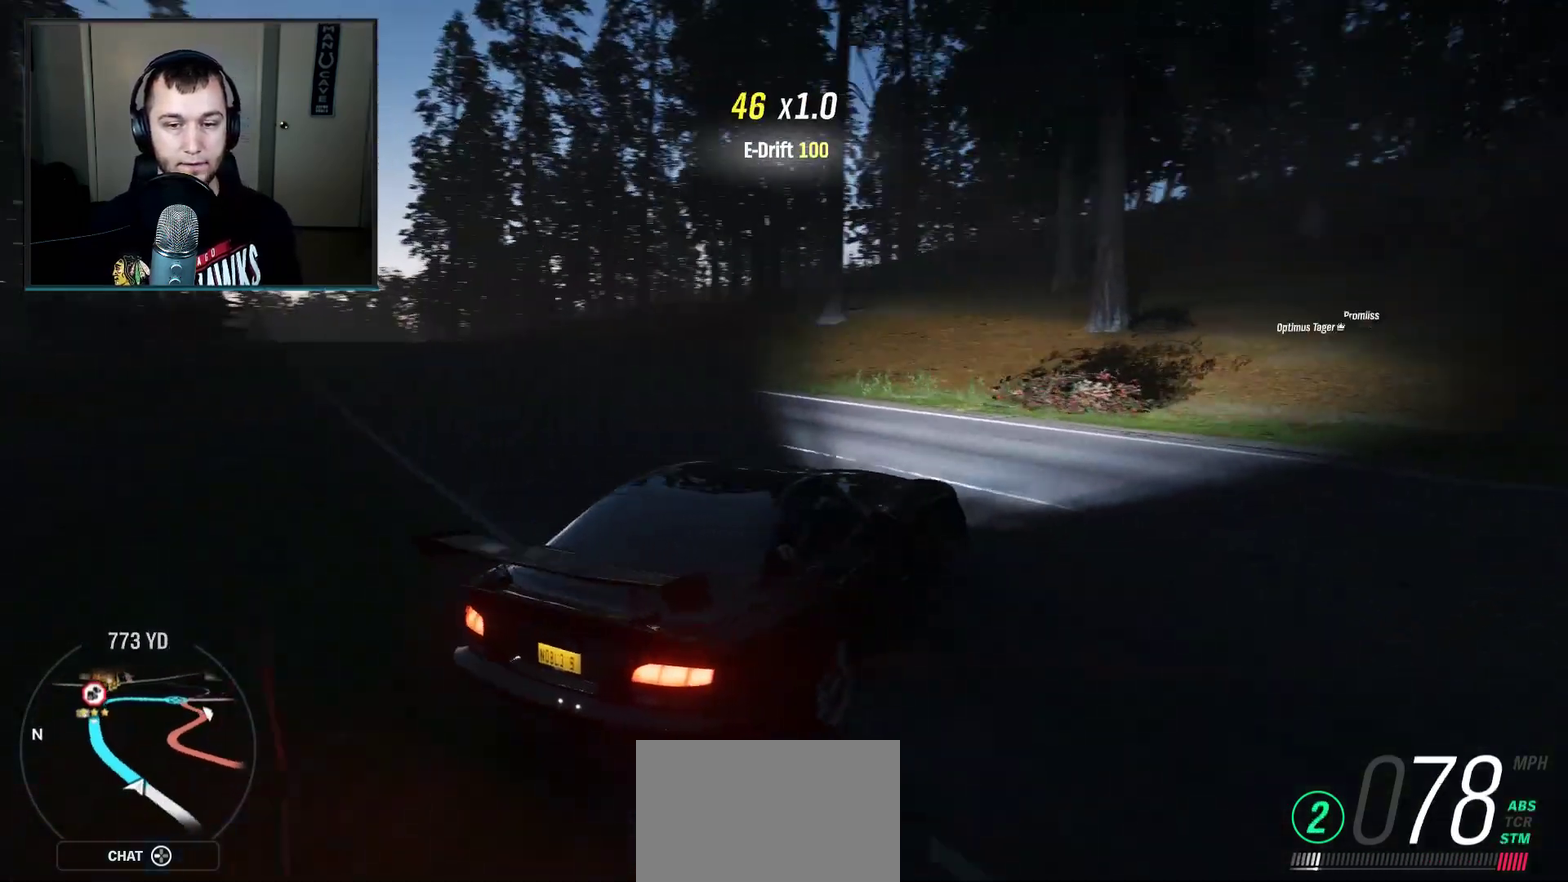
{"dt_ms": 500, "buttons": ["A"], "left_stick": "right", "right_stick": "center", "events": []}
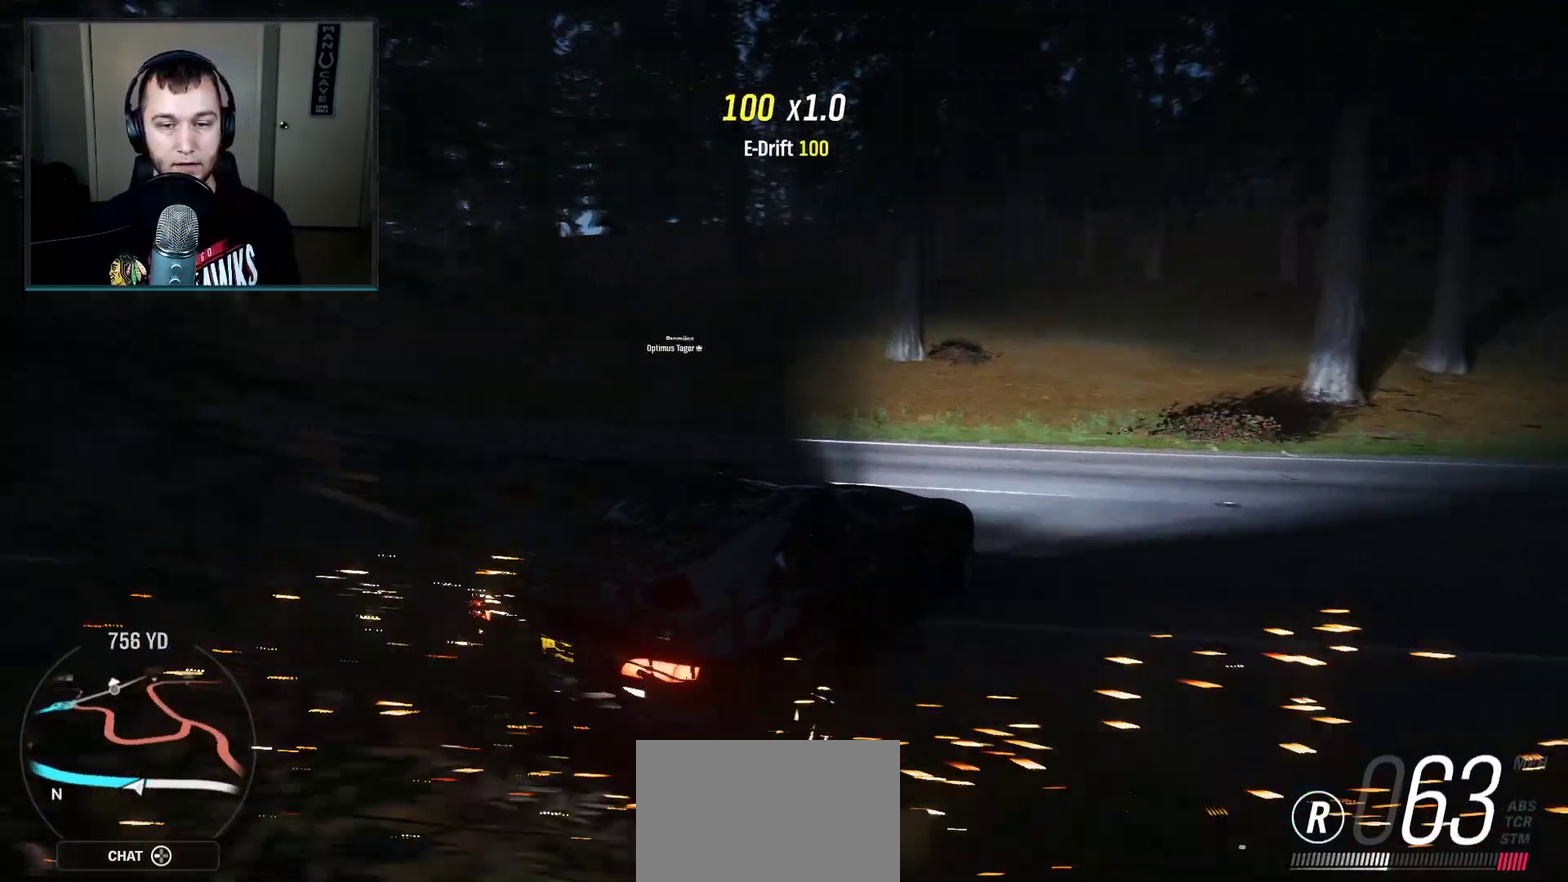
{"dt_ms": 401, "buttons": ["A"], "left_stick": "right", "right_stick": "center", "events": []}
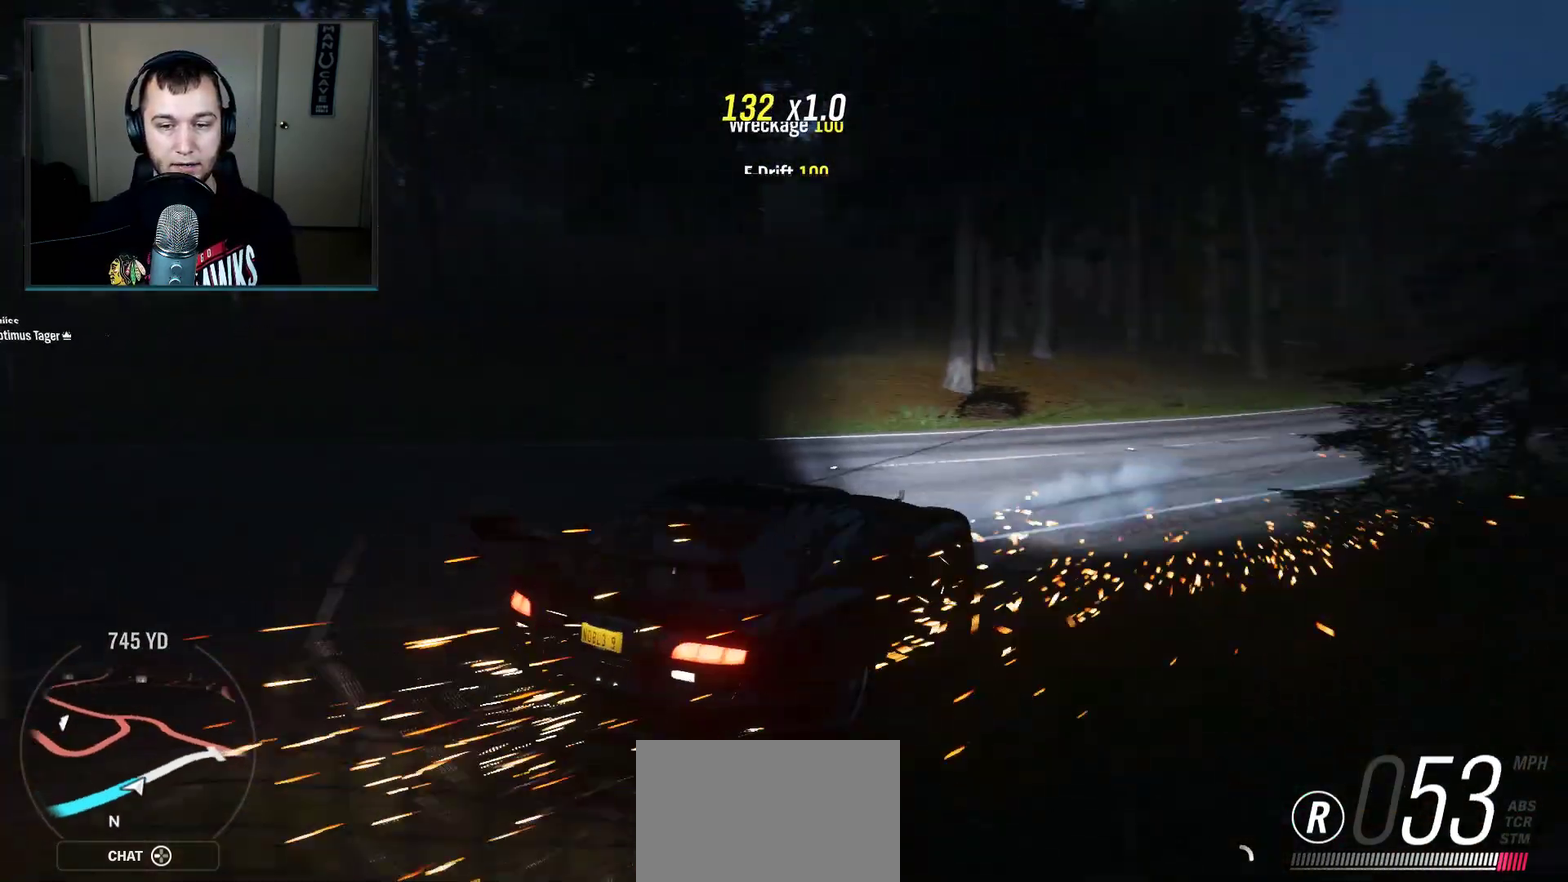
{"dt_ms": 400, "buttons": ["A"], "left_stick": "right", "right_stick": "center", "events": []}
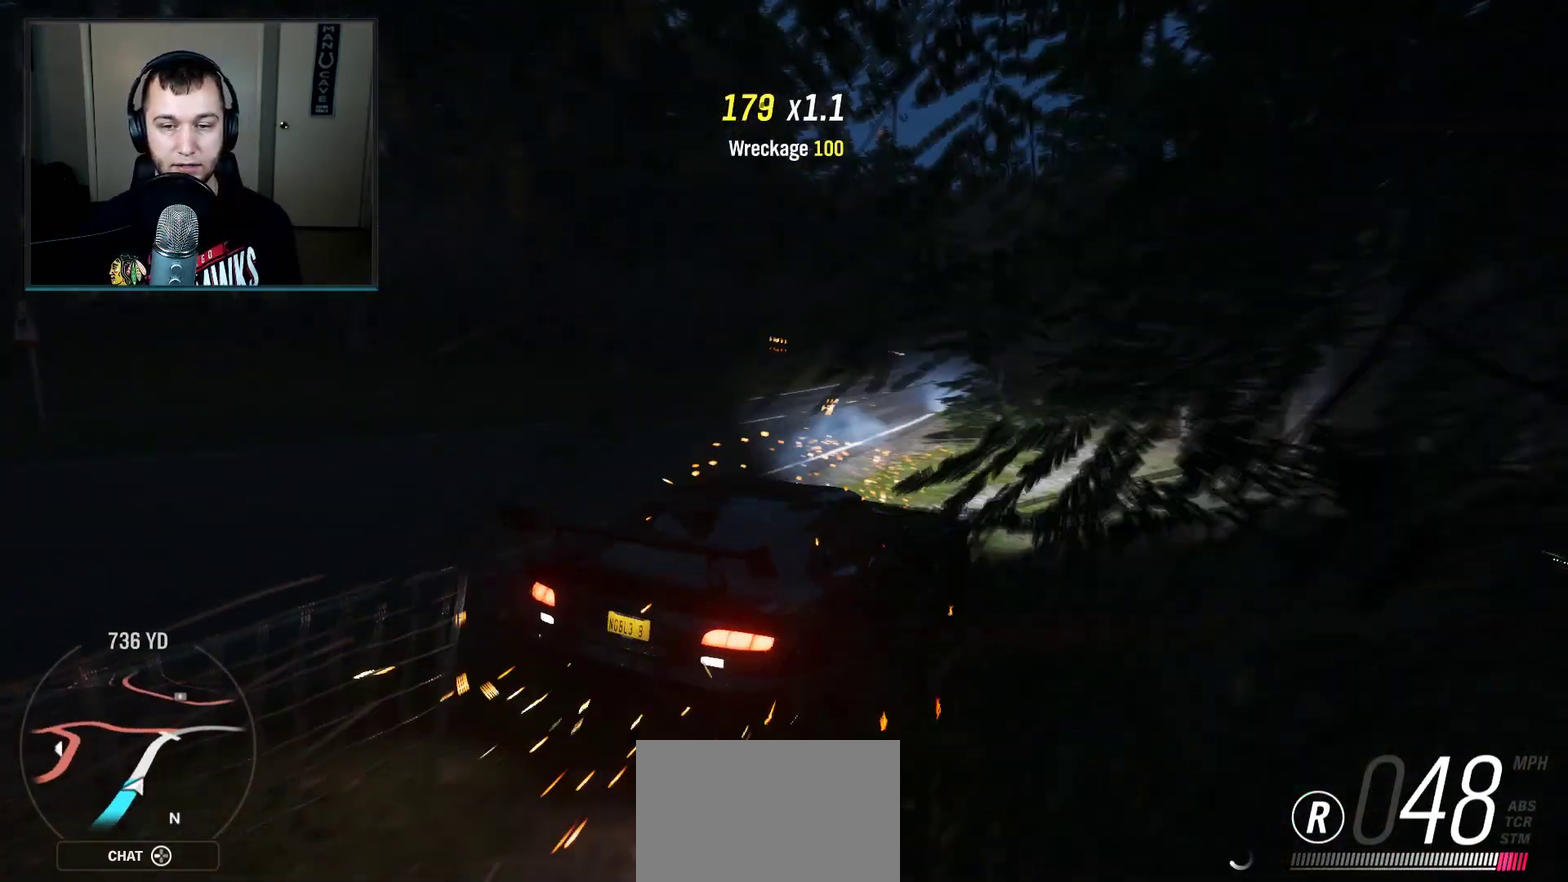
{"dt_ms": 301, "buttons": ["A"], "left_stick": "right", "right_stick": "center", "events": []}
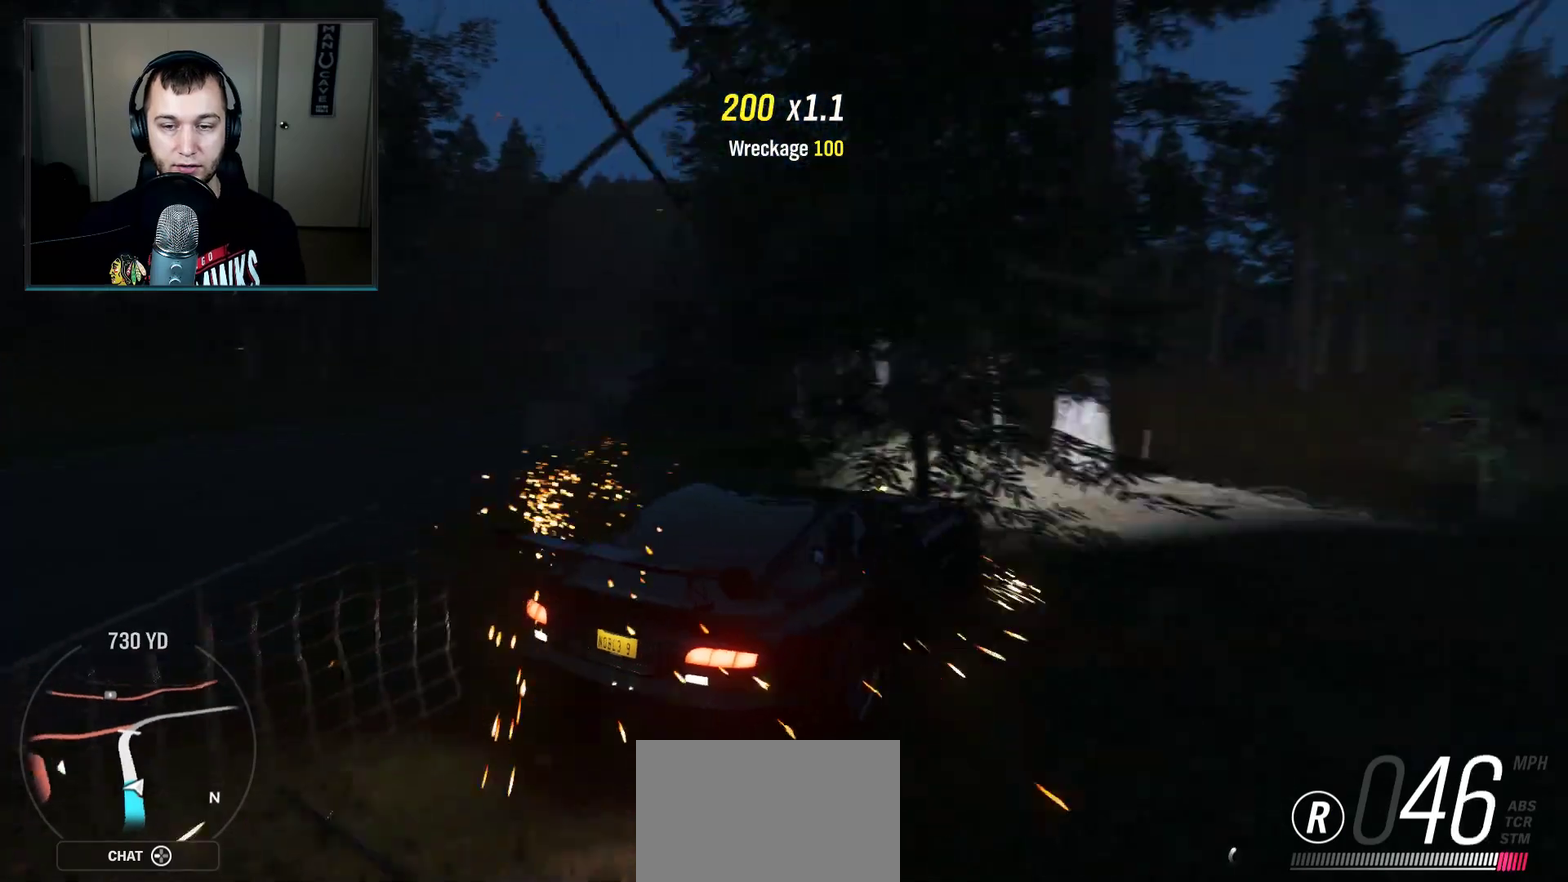
{"dt_ms": 400, "buttons": ["A"], "left_stick": "right", "right_stick": "center", "events": []}
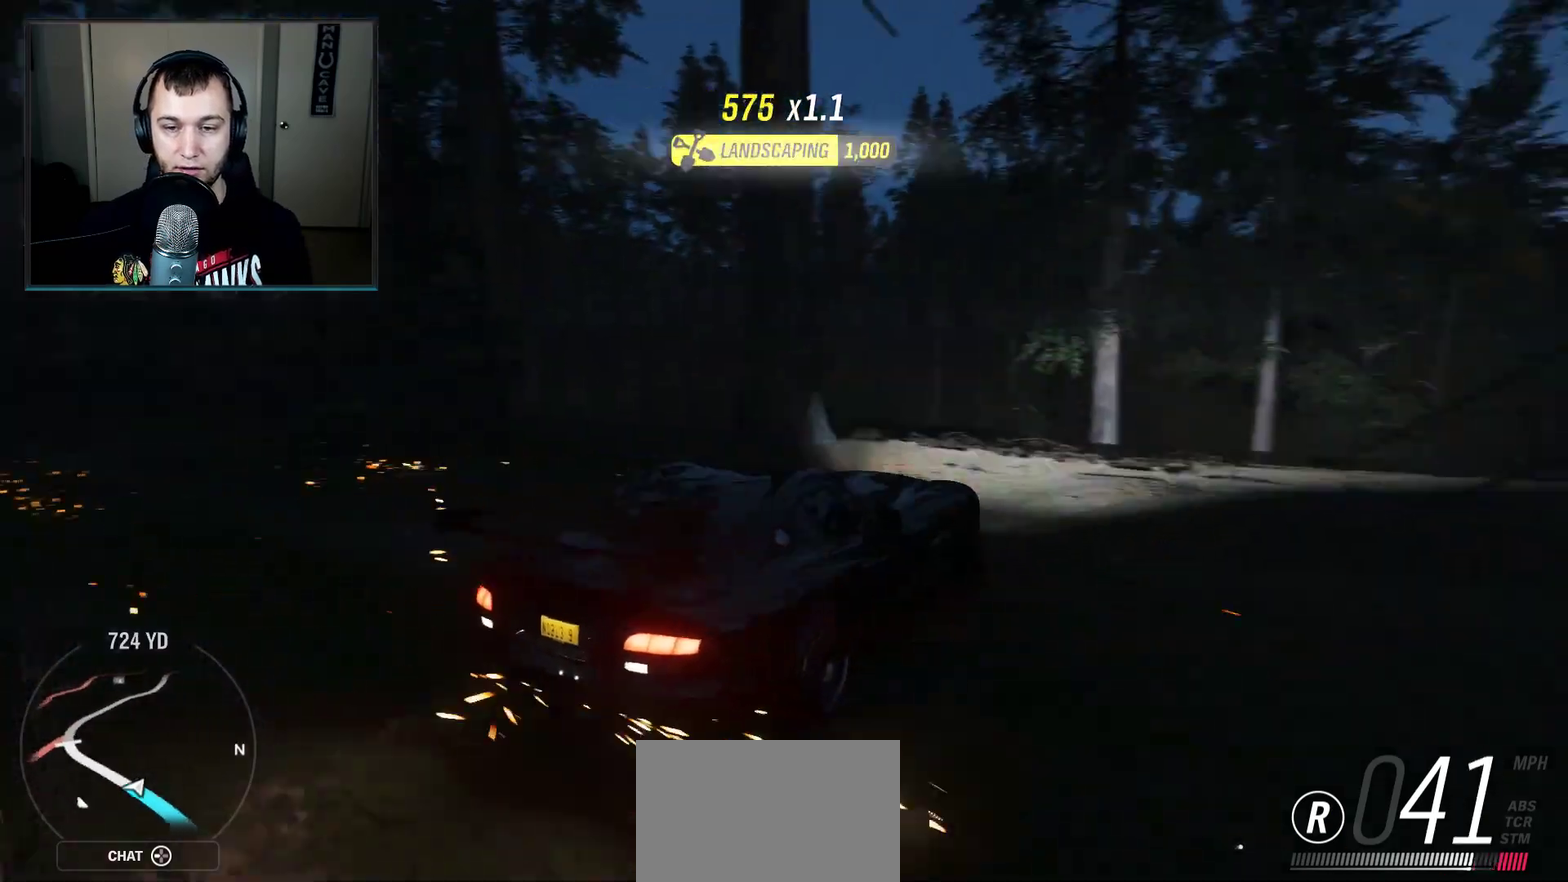
{"dt_ms": 400, "buttons": ["A"], "left_stick": "right", "right_stick": "center", "events": []}
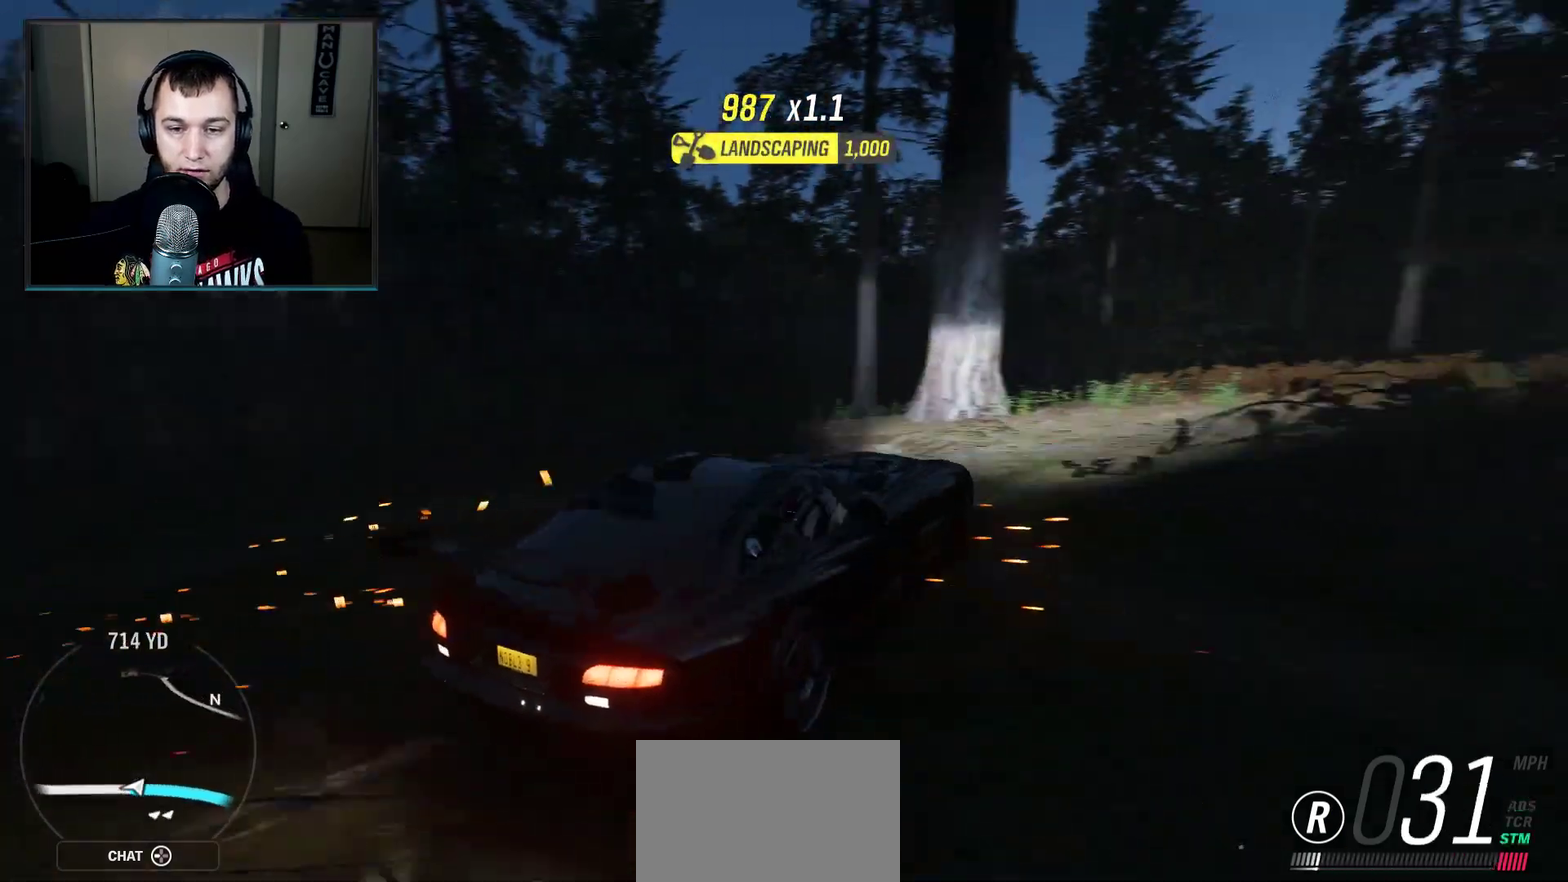
{"dt_ms": 601, "buttons": ["A"], "left_stick": "up-right", "right_stick": "center", "events": [[501, "left_stick", "up-right"]]}
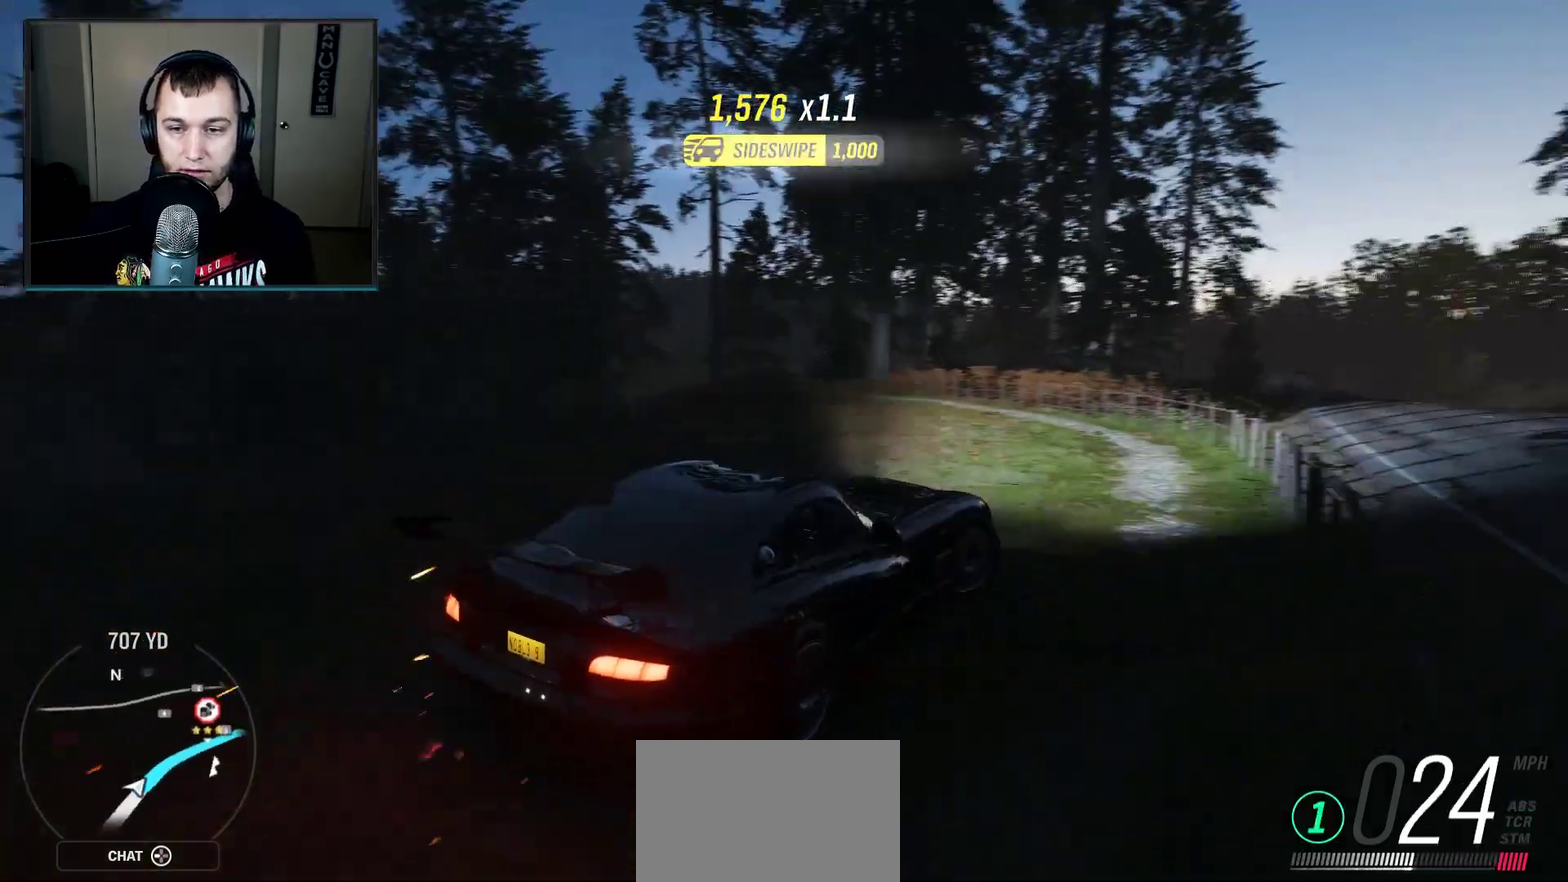
{"dt_ms": 501, "buttons": [], "left_stick": "down-left", "right_stick": "center", "events": [[133, "A", "up"], [133, "L2", "down"], [133, "left_stick", "left"], [467, "L2", "up"], [501, "left_stick", "down-left"]]}
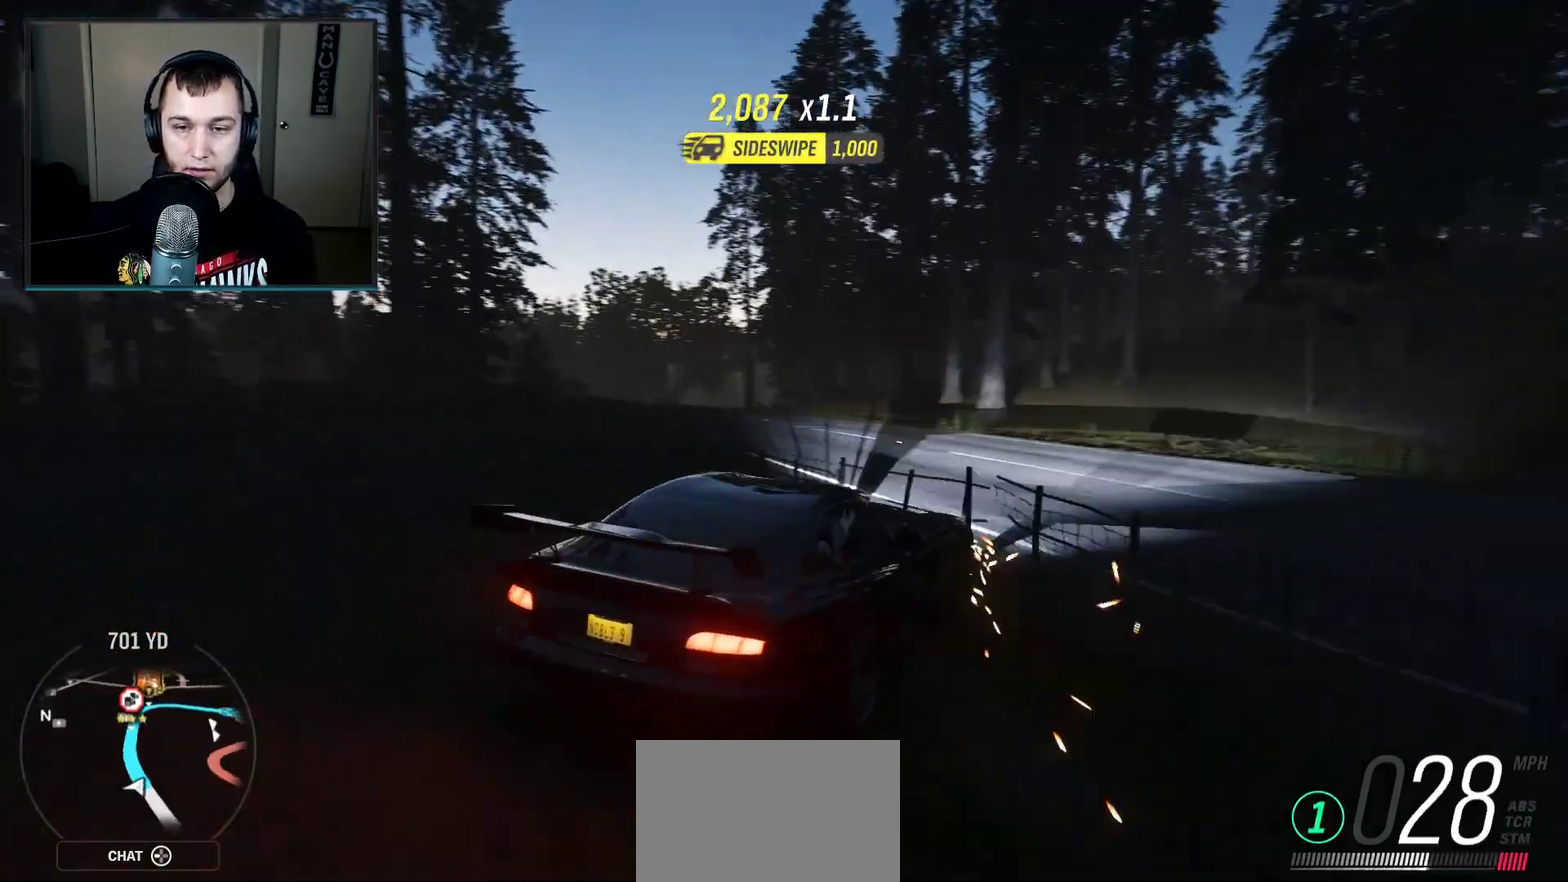
{"dt_ms": 500, "buttons": [], "left_stick": "down-left", "right_stick": "center", "events": [[300, "left_stick", "left"], [433, "left_stick", "down-left"]]}
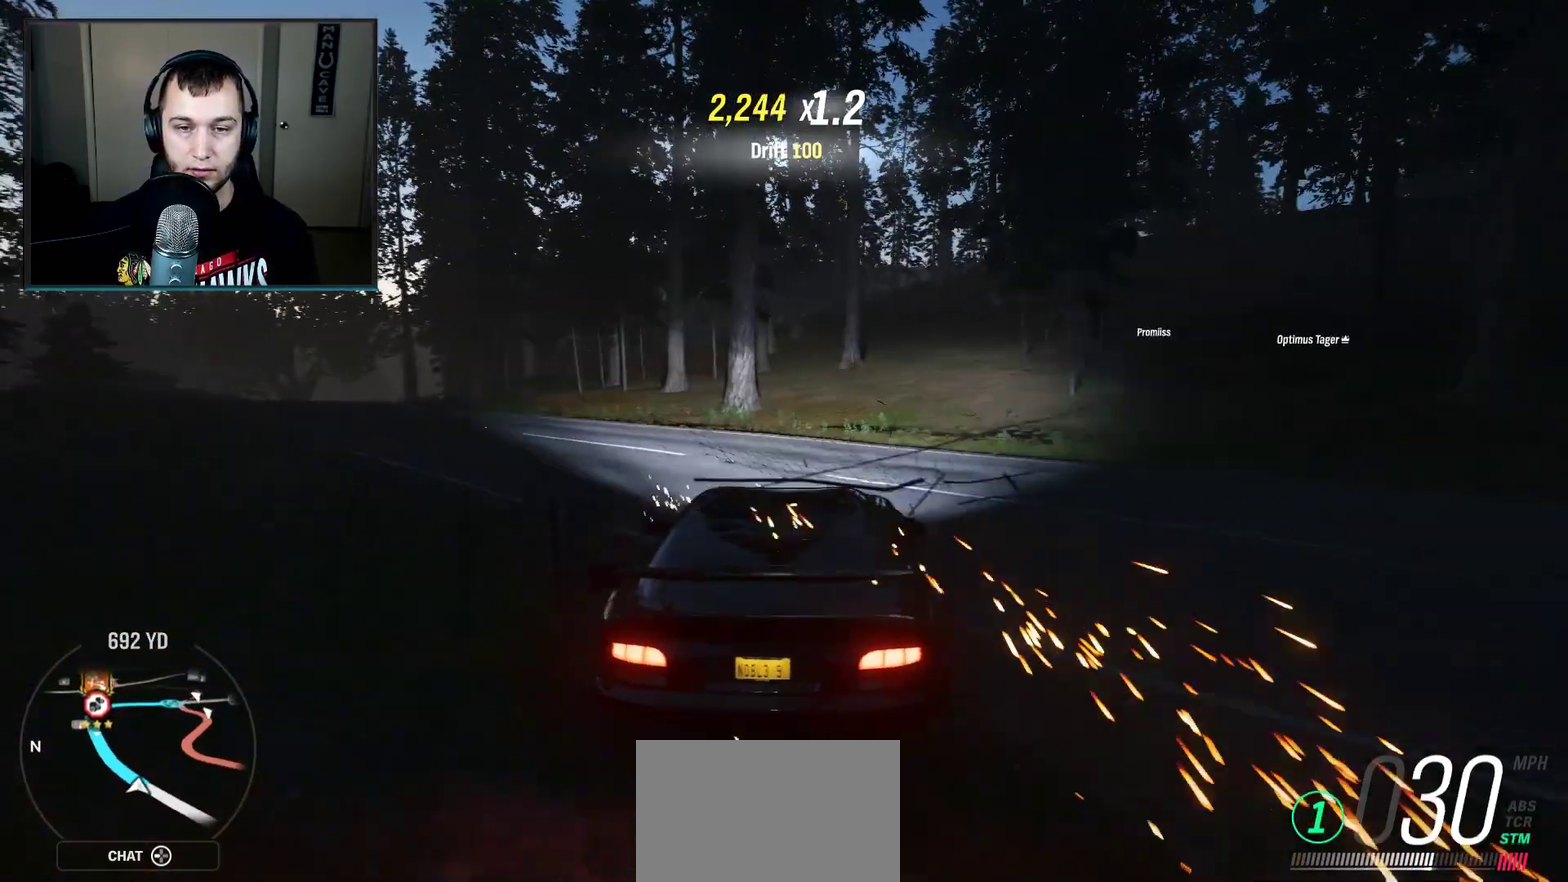
{"dt_ms": 300, "buttons": [], "left_stick": "center", "right_stick": "center", "events": [[234, "left_stick", "center"]]}
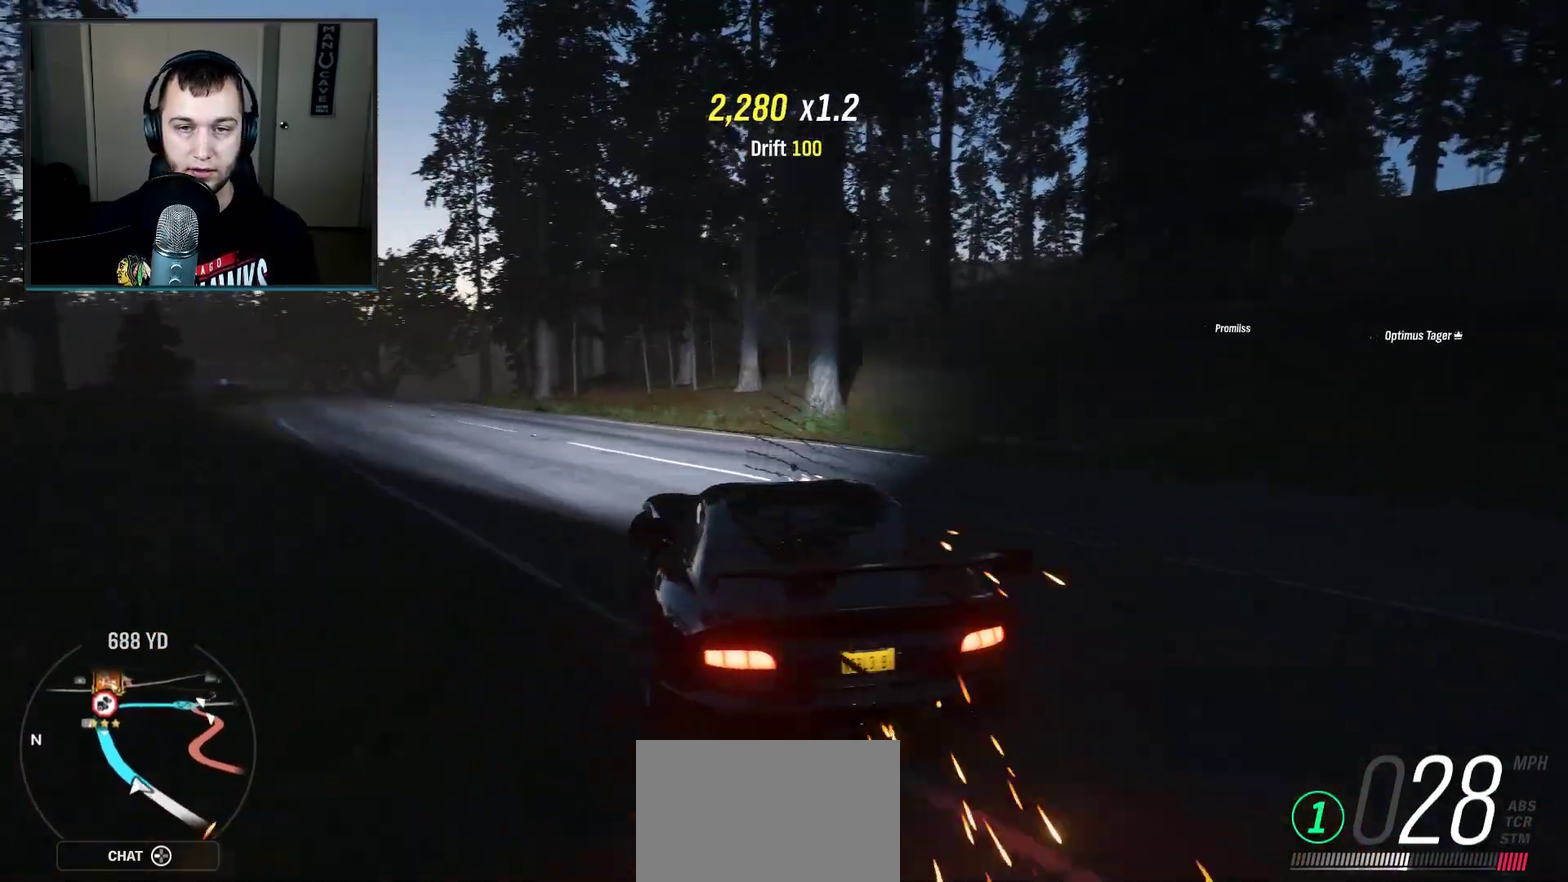
{"dt_ms": 501, "buttons": [], "left_stick": "right", "right_stick": "center", "events": [[334, "left_stick", "right"]]}
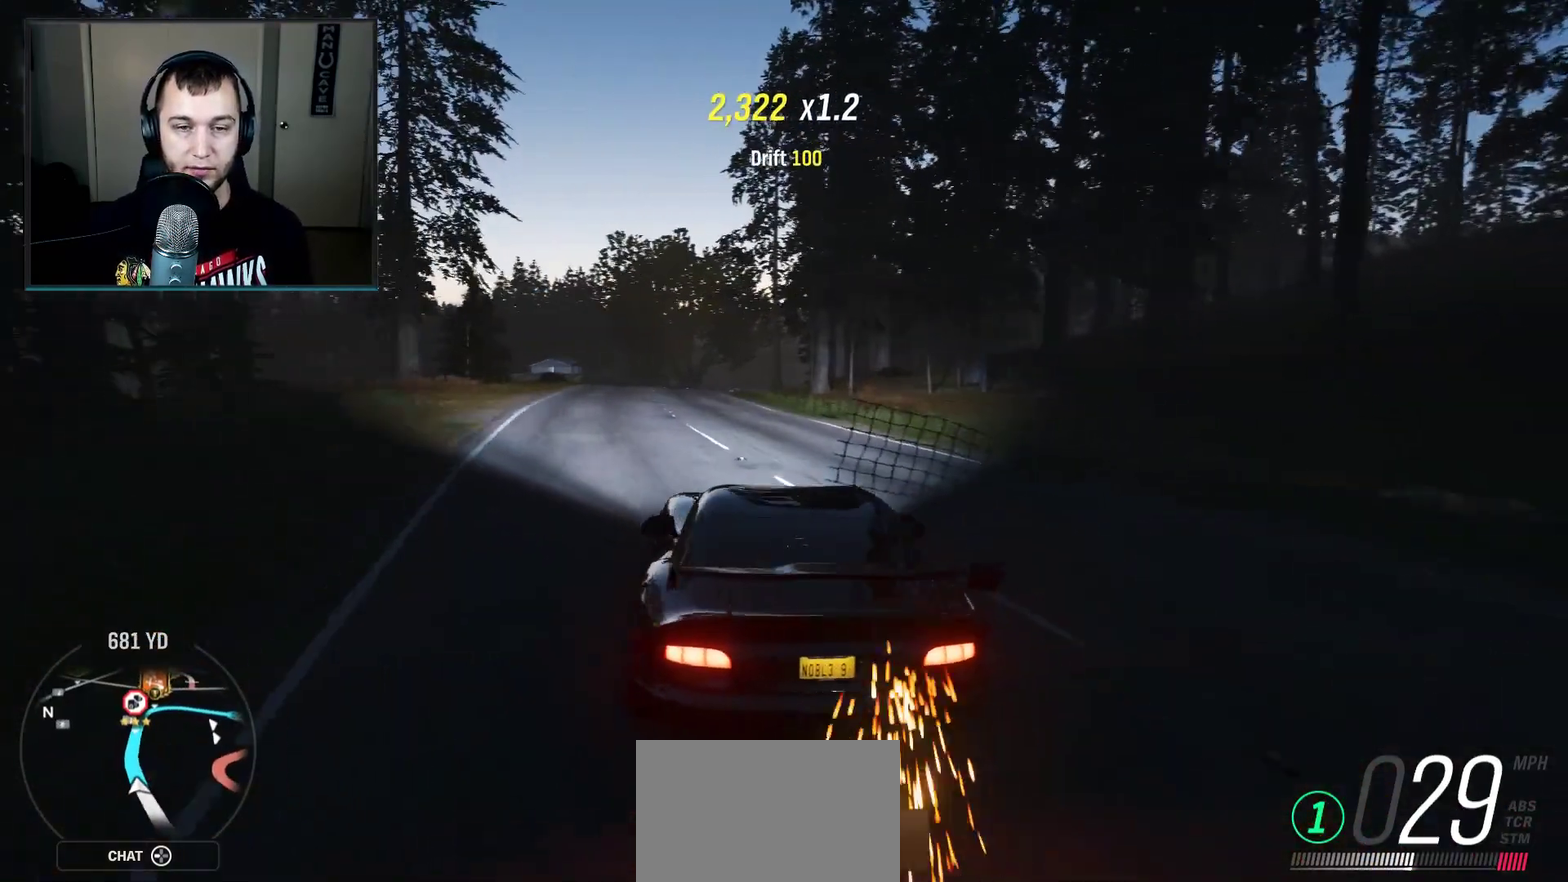
{"dt_ms": 701, "buttons": [], "left_stick": "right", "right_stick": "center", "events": []}
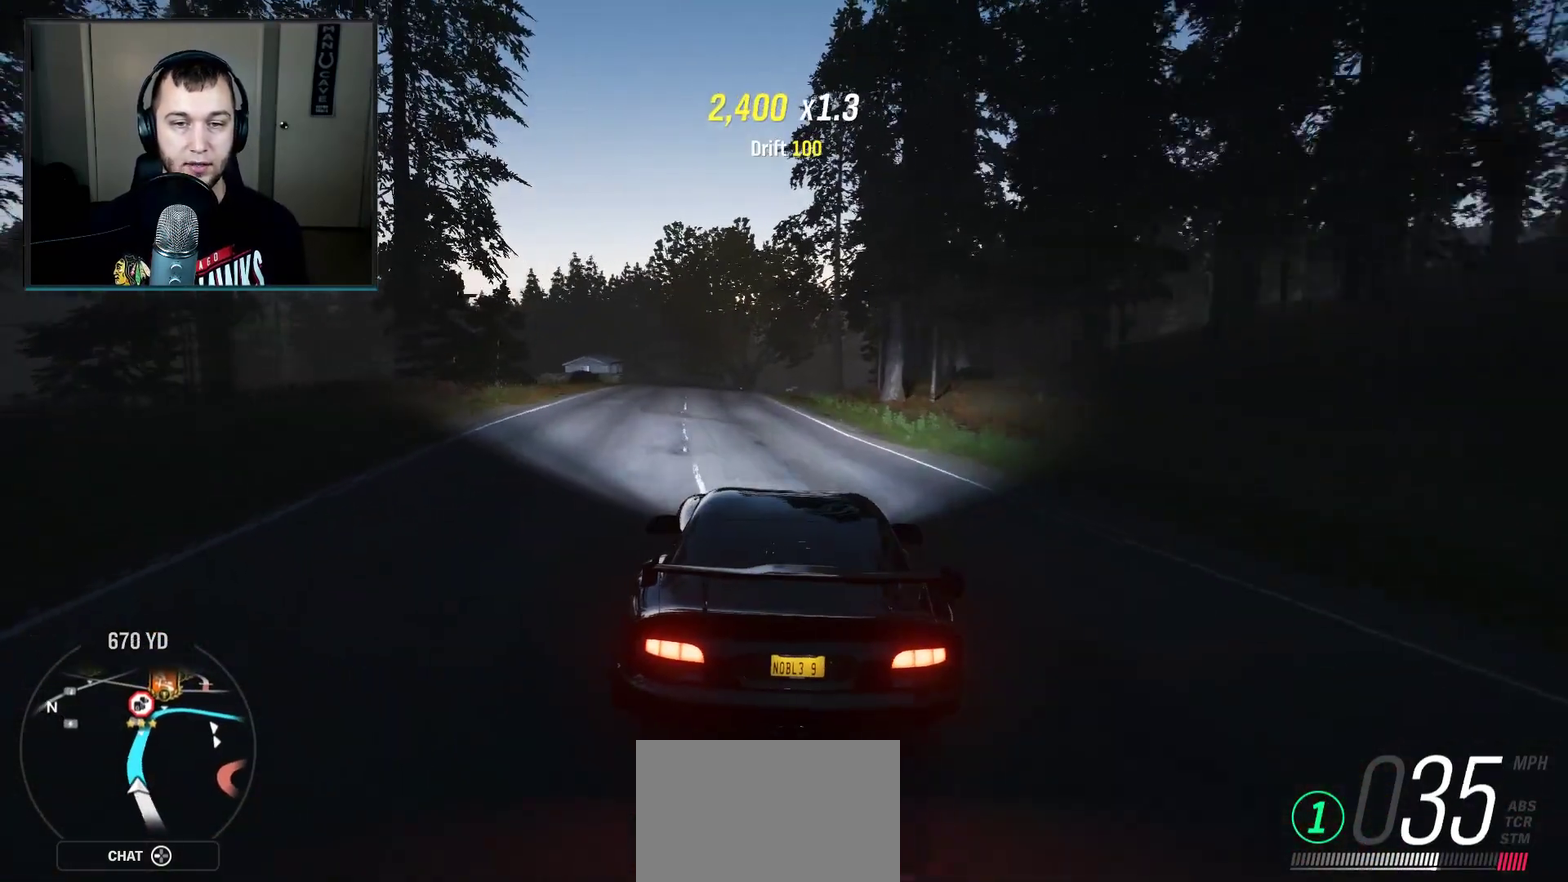
{"dt_ms": 500, "buttons": [], "left_stick": "right", "right_stick": "center", "events": []}
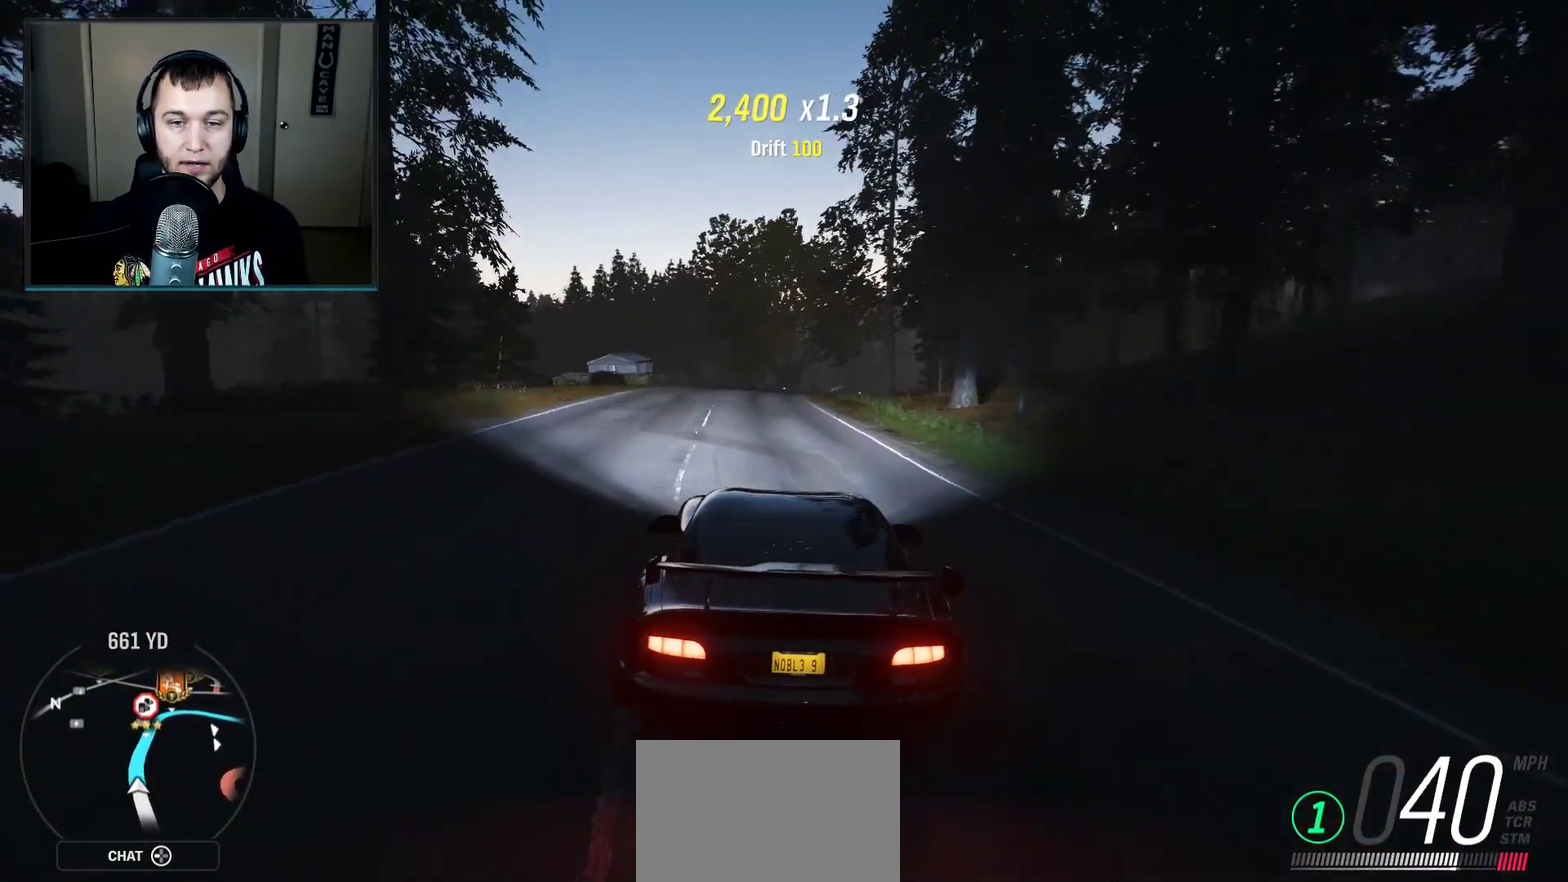
{"dt_ms": 500, "buttons": [], "left_stick": "right", "right_stick": "center", "events": []}
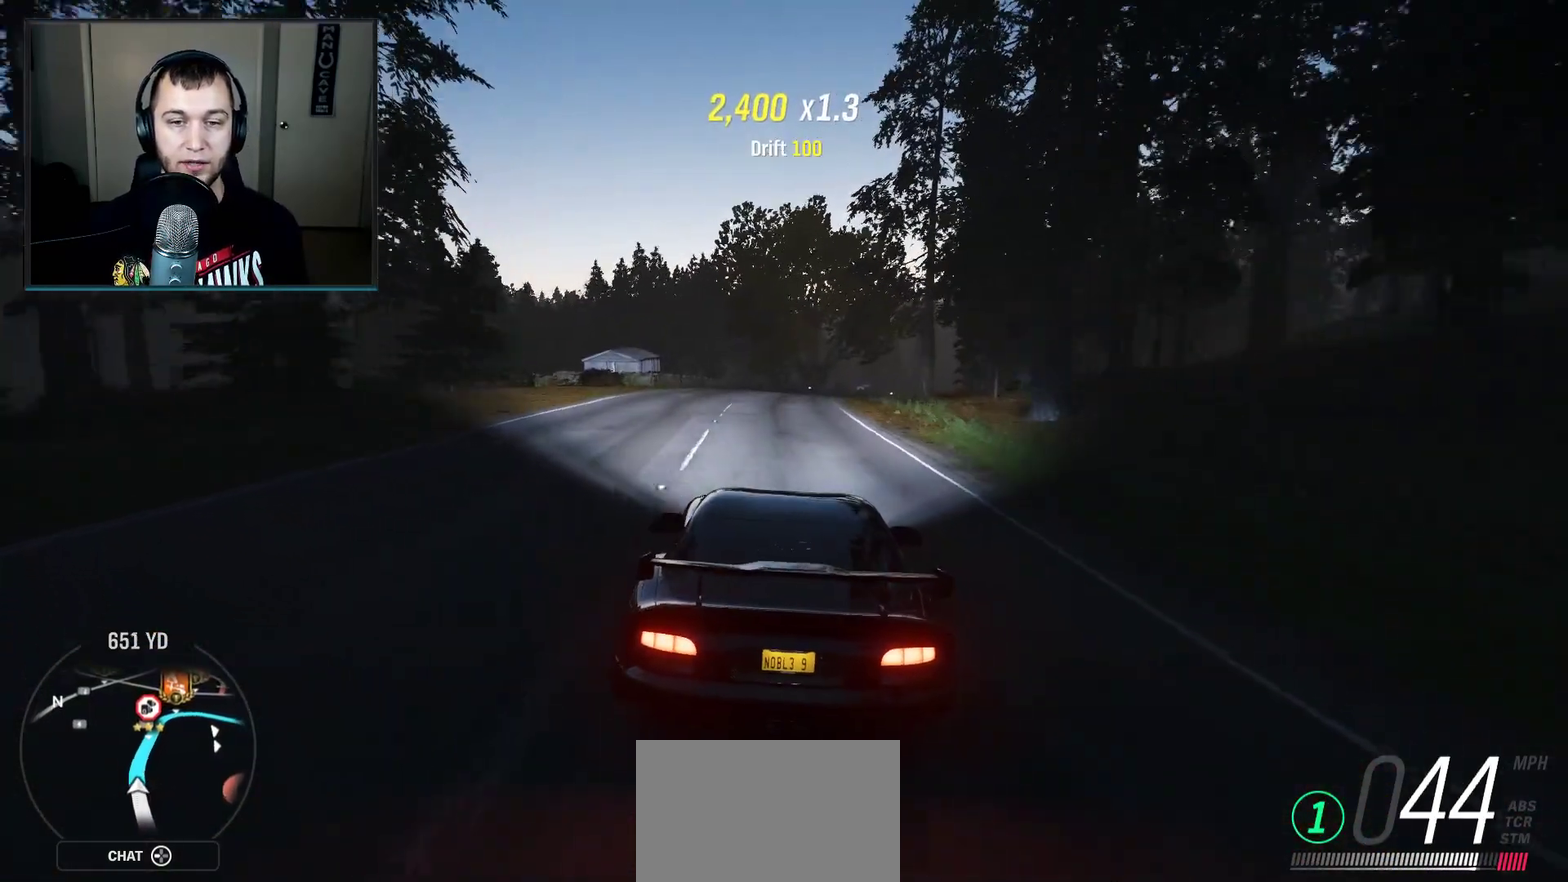
{"dt_ms": 701, "buttons": [], "left_stick": "center", "right_stick": "center", "events": [[201, "left_stick", "center"]]}